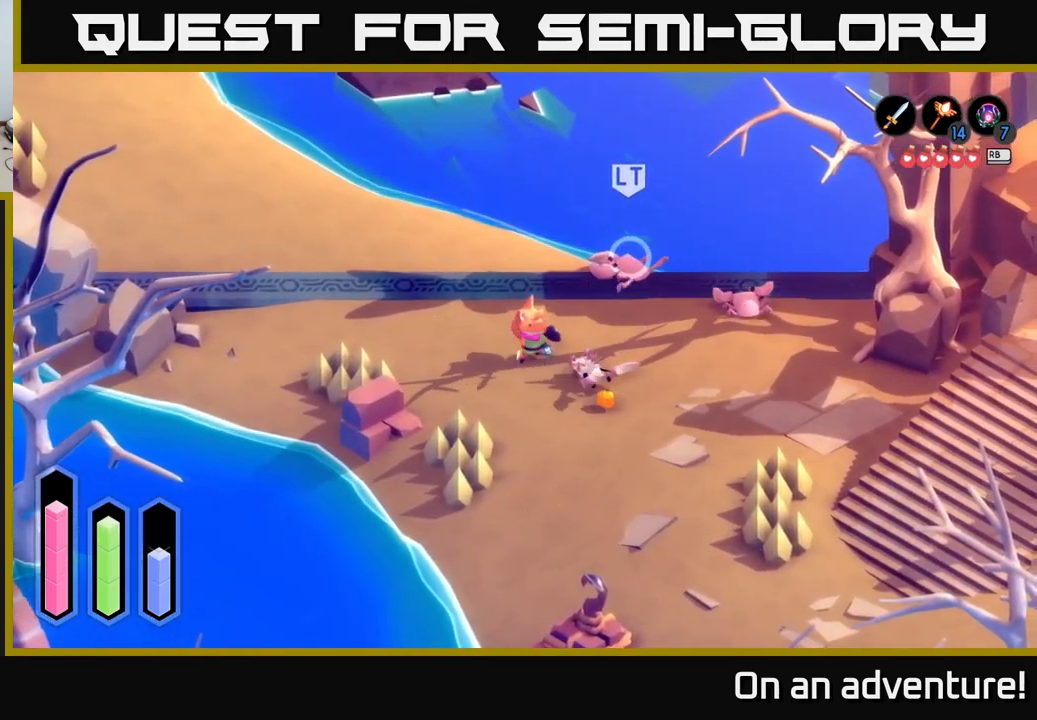
Gameplay with a controller (Xbox layout); each line is a JSON object with the inputs held at the frame after it. "events" lists button and stick changes between this image and that frame as [ms after this image, input, new state], when the widget could be followed in between.
{"buttons": [], "left_stick": "up-right", "right_stick": "center", "events": [[250, "left_stick", "up-right"], [333, "X", "down"], [433, "X", "up"]]}
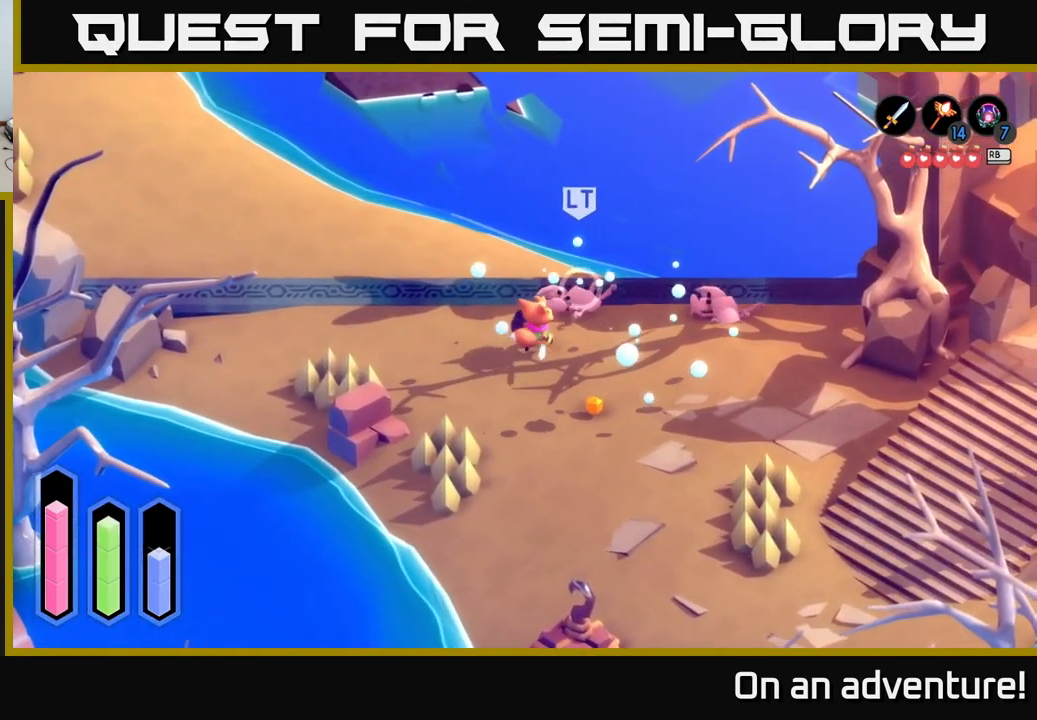
{"buttons": ["X"], "left_stick": "right", "right_stick": "center", "events": [[150, "left_stick", "right"], [383, "X", "down"]]}
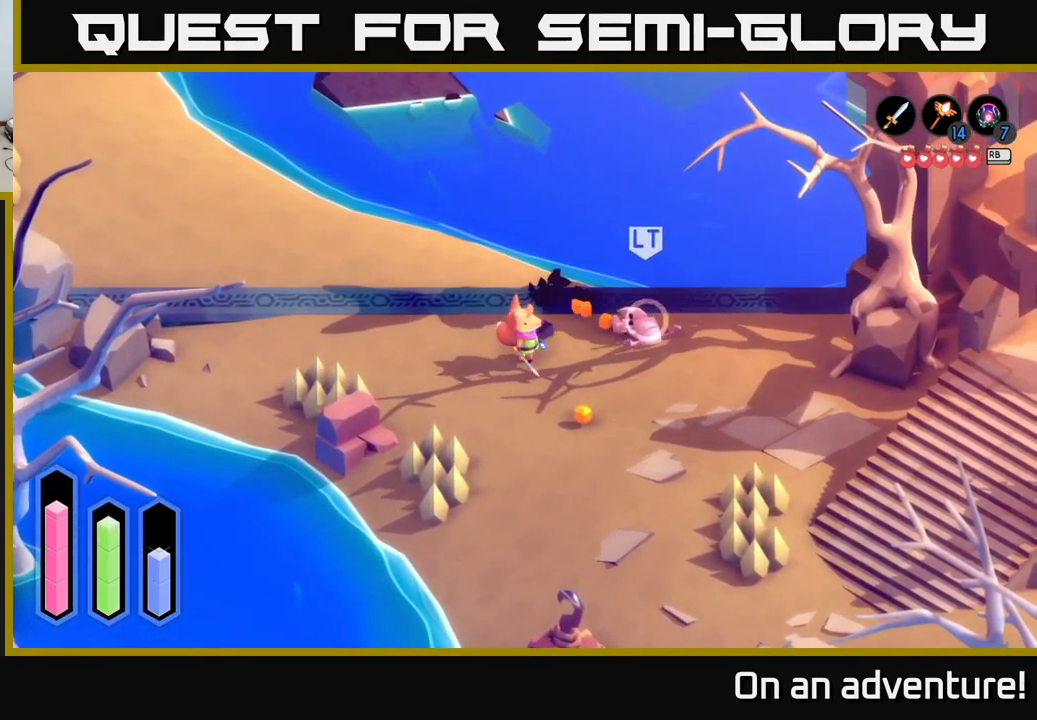
{"buttons": [], "left_stick": "down", "right_stick": "center", "events": [[33, "X", "up"], [217, "left_stick", "center"], [466, "left_stick", "down"]]}
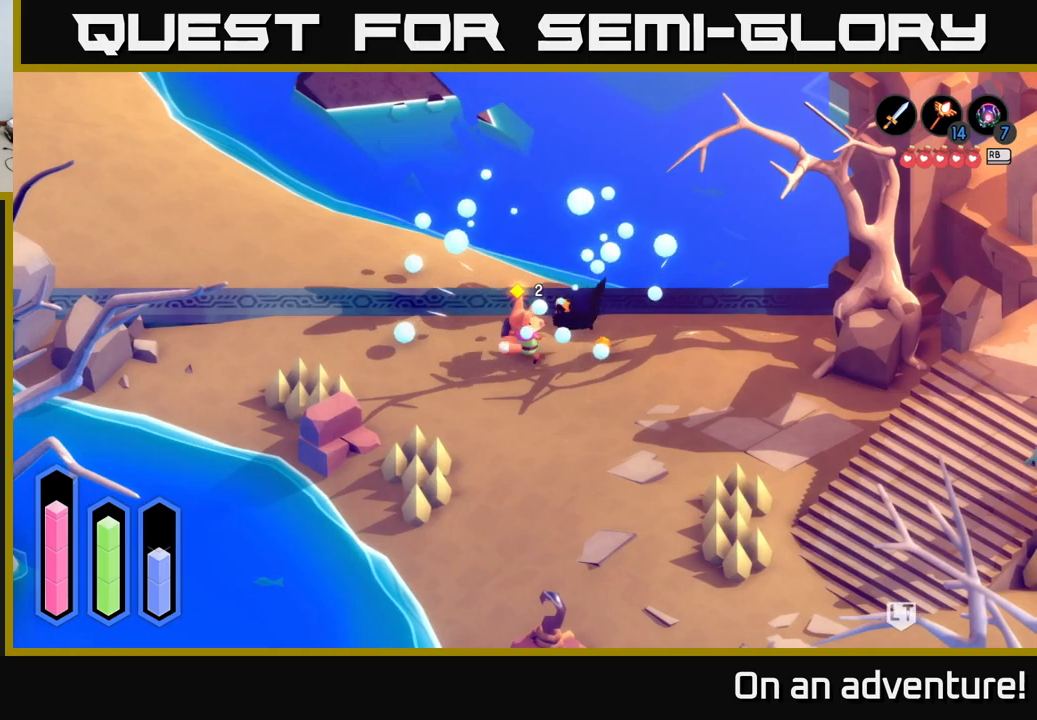
{"buttons": ["A"], "left_stick": "down", "right_stick": "center", "events": [[417, "A", "down"]]}
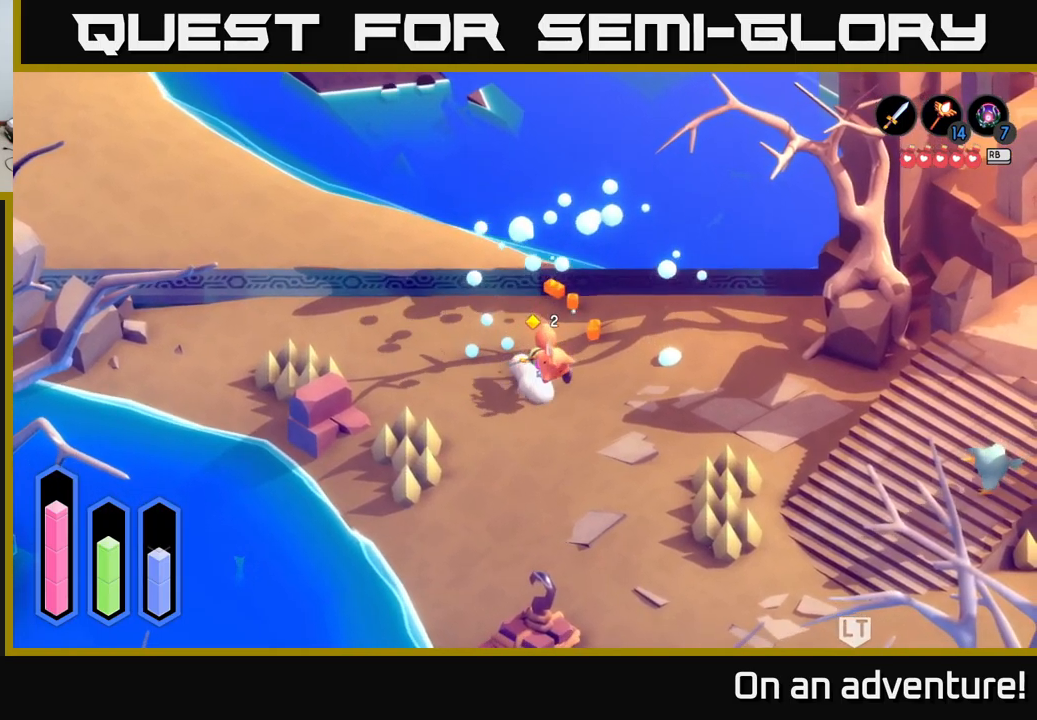
{"buttons": ["A"], "left_stick": "down", "right_stick": "center", "events": []}
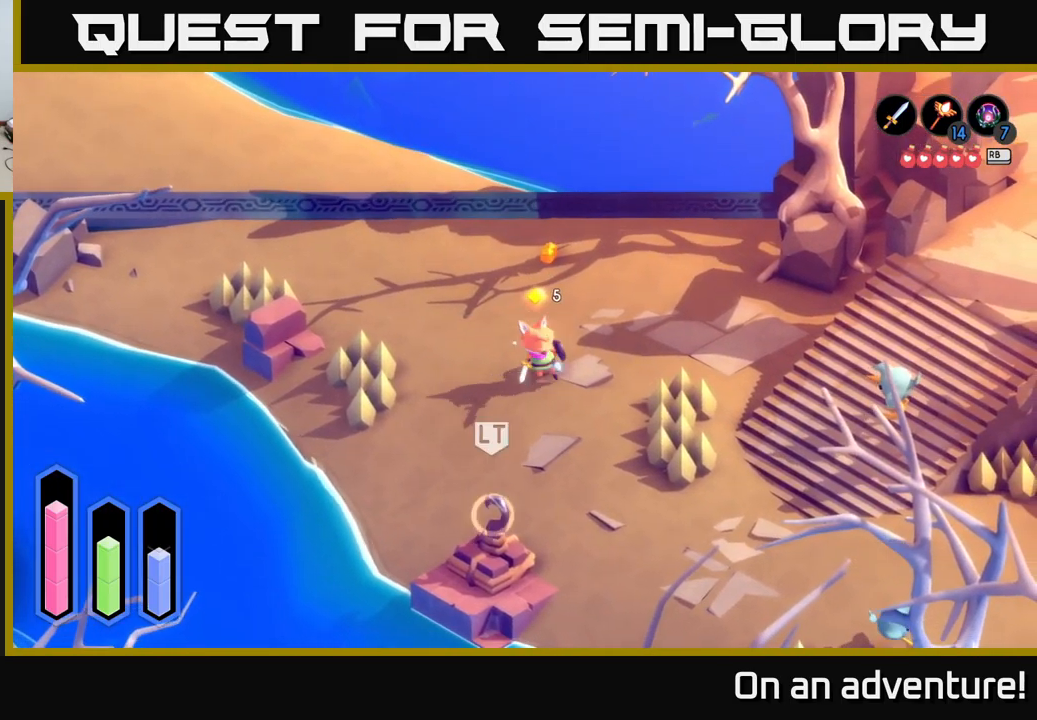
{"buttons": ["A"], "left_stick": "down", "right_stick": "center", "events": []}
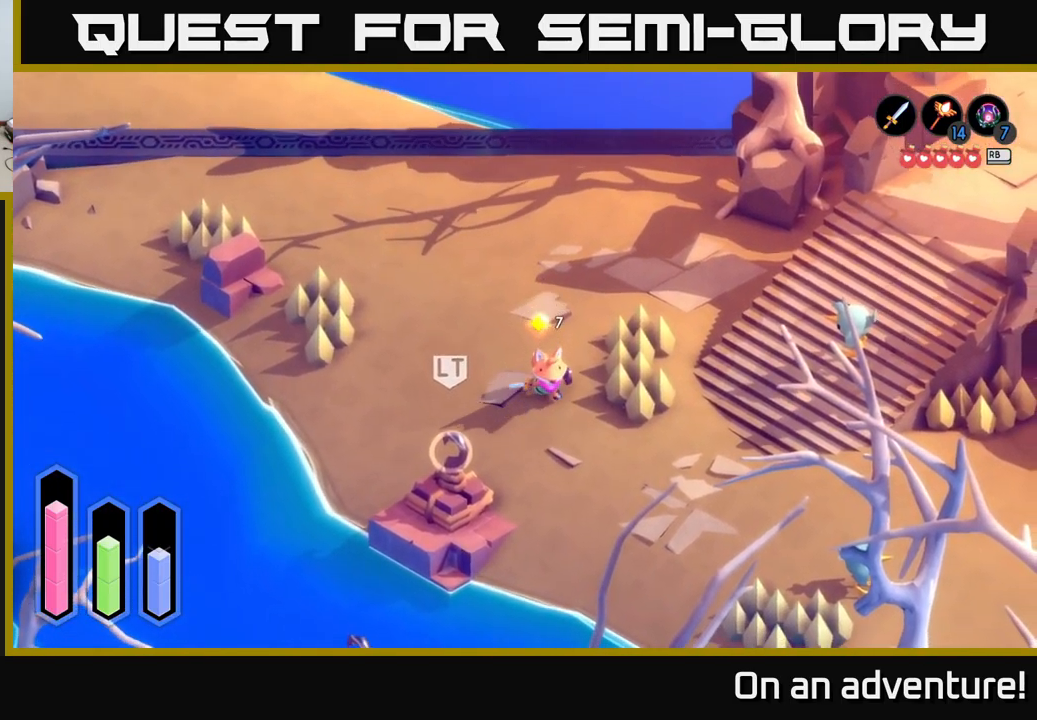
{"buttons": ["L2"], "left_stick": "down-left", "right_stick": "center", "events": [[267, "left_stick", "down-left"], [300, "A", "up"], [300, "L2", "down"]]}
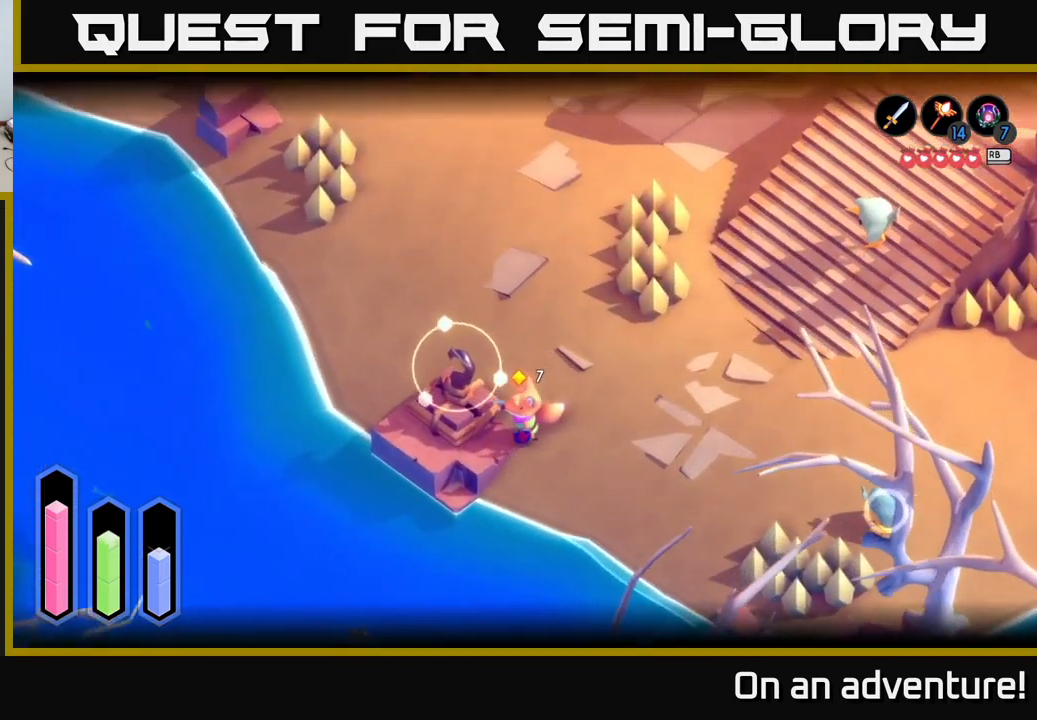
{"buttons": ["L2"], "left_stick": "down", "right_stick": "center", "events": [[83, "left_stick", "left"], [150, "L2", "up"], [217, "left_stick", "down"], [317, "L2", "down"]]}
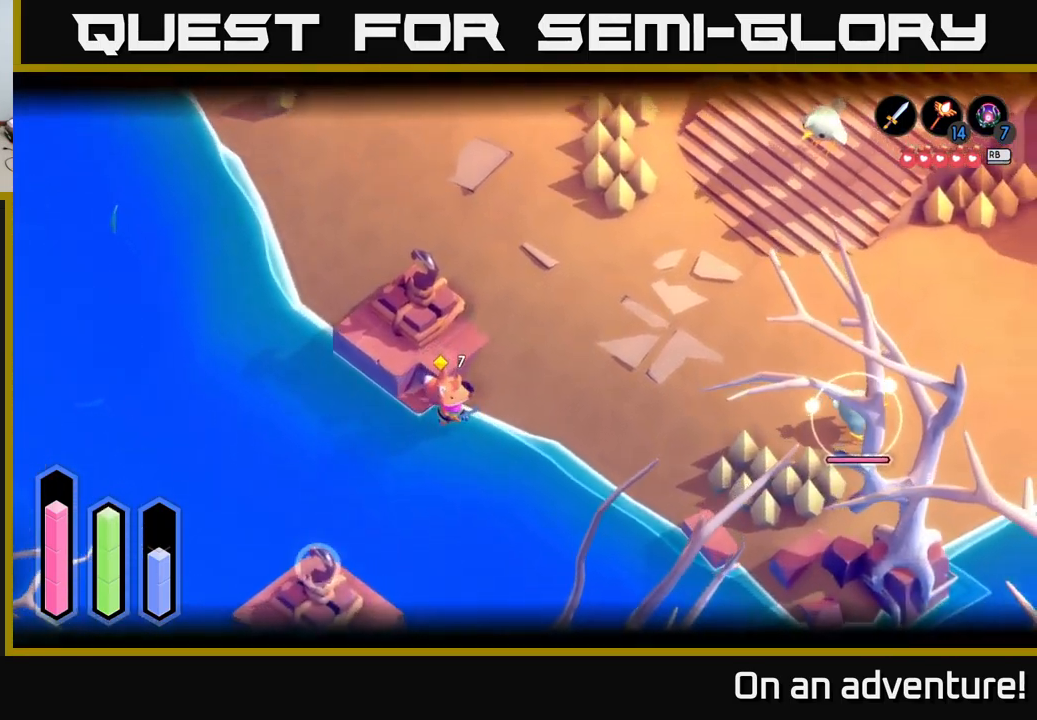
{"buttons": ["L2"], "left_stick": "center", "right_stick": "down-left", "events": [[133, "left_stick", "center"], [267, "left_stick", "down"], [383, "left_stick", "center"], [500, "right_stick", "down-left"]]}
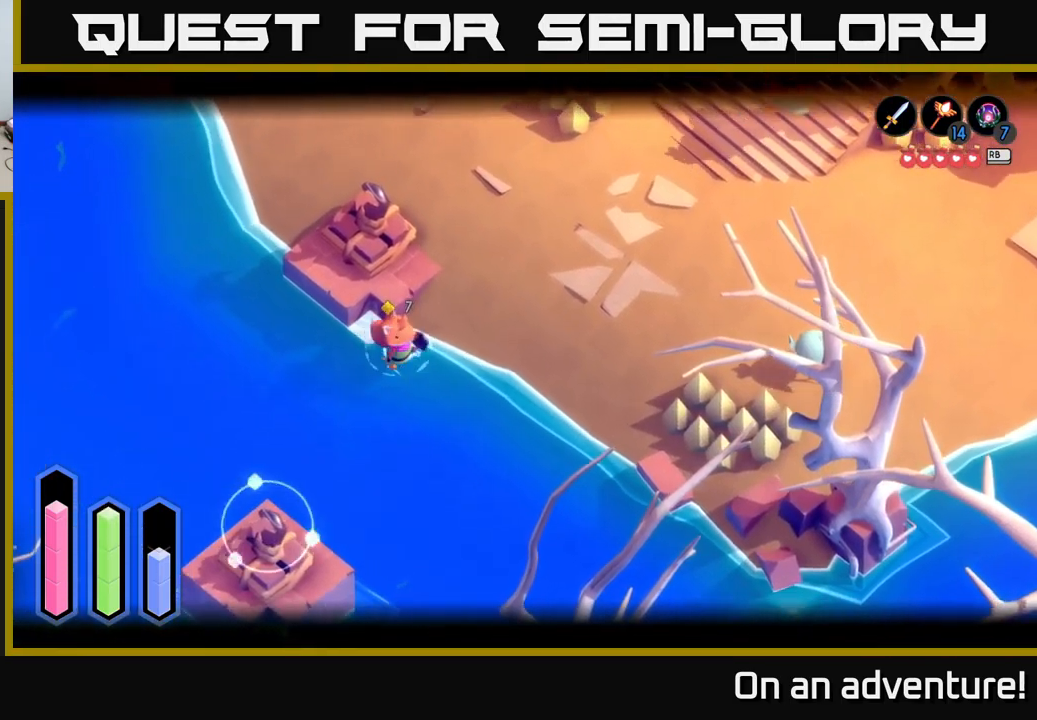
{"buttons": ["L2"], "left_stick": "center", "right_stick": "center", "events": [[133, "right_stick", "center"], [367, "B", "down"], [467, "B", "up"]]}
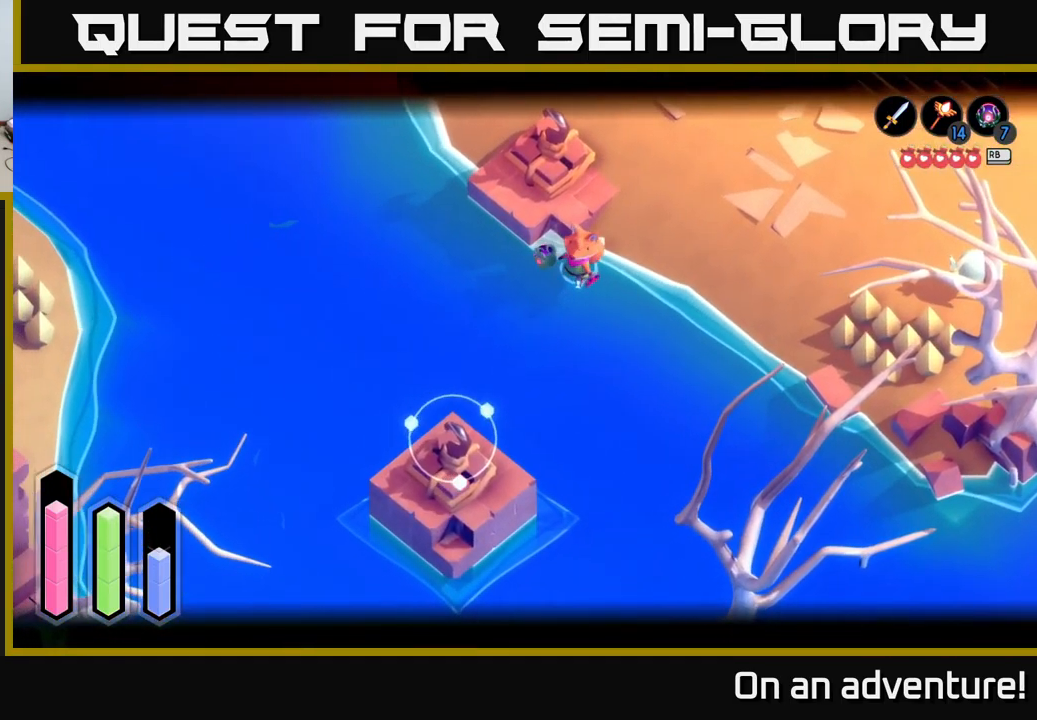
{"buttons": ["L2"], "left_stick": "center", "right_stick": "center", "events": []}
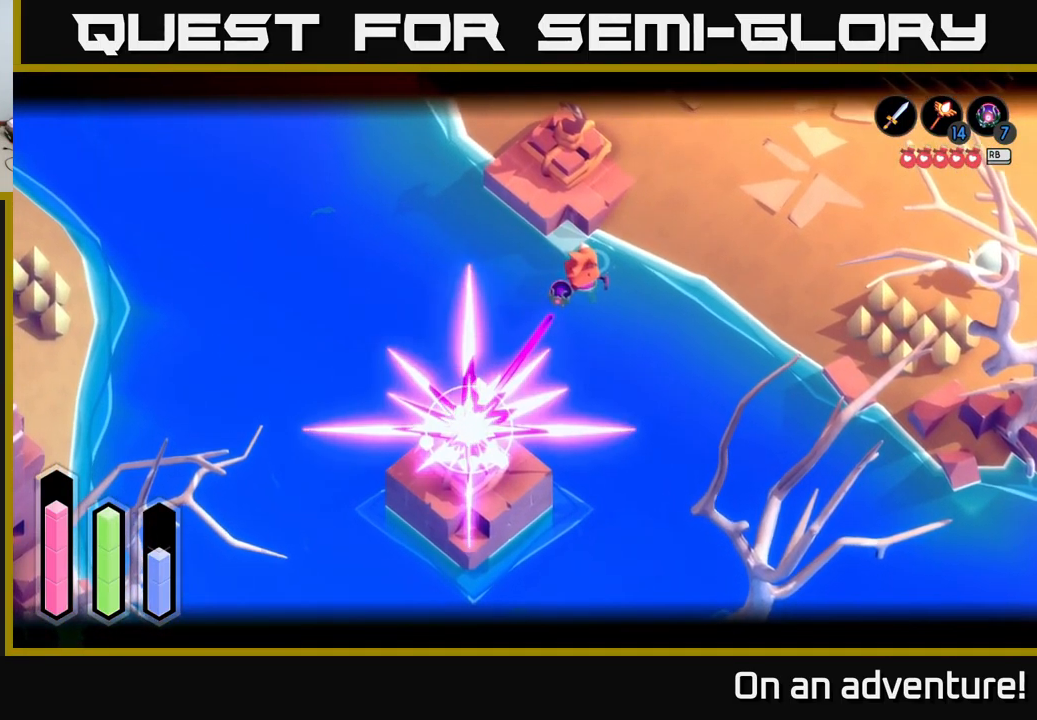
{"buttons": [], "left_stick": "down-left", "right_stick": "center", "events": [[167, "L2", "up"], [333, "left_stick", "down-left"]]}
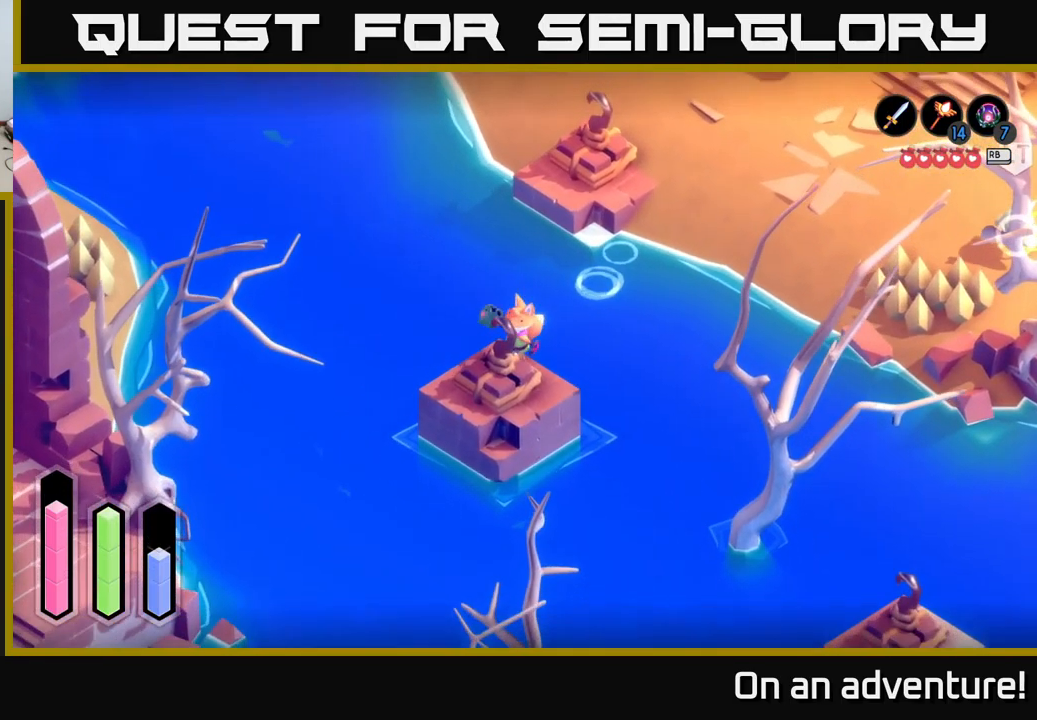
{"buttons": ["L2"], "left_stick": "center", "right_stick": "center", "events": [[100, "L2", "down"], [383, "left_stick", "center"]]}
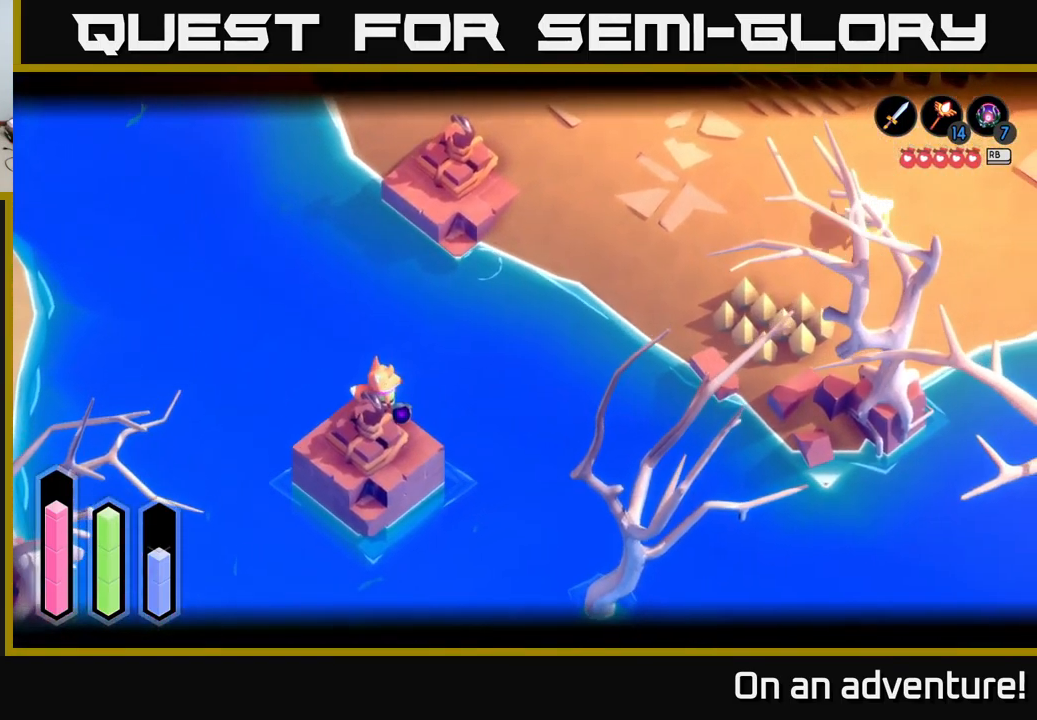
{"buttons": ["L2"], "left_stick": "center", "right_stick": "center", "events": [[50, "right_stick", "down"], [134, "right_stick", "center"], [384, "right_stick", "down"], [500, "right_stick", "center"]]}
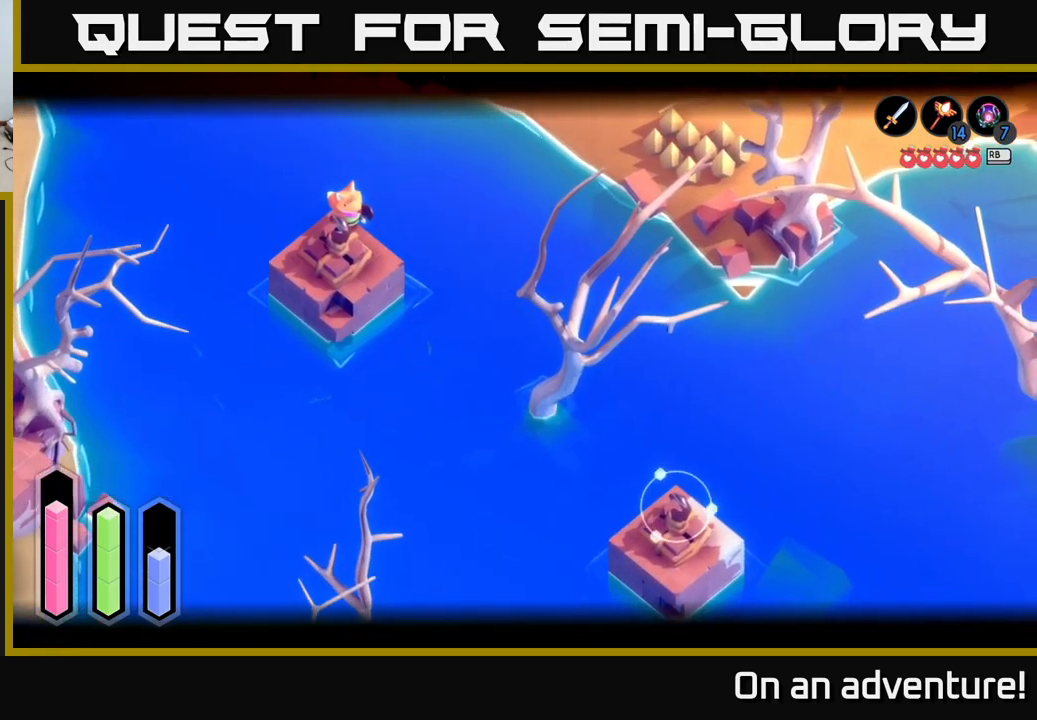
{"buttons": ["L2"], "left_stick": "center", "right_stick": "center", "events": [[300, "B", "down"], [384, "B", "up"]]}
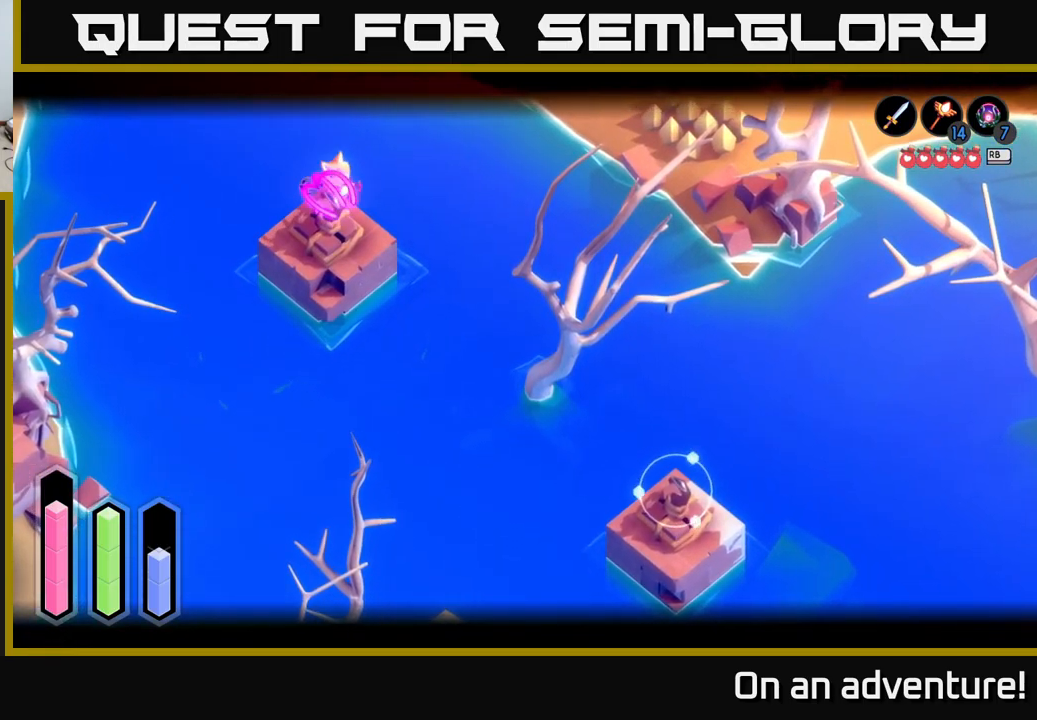
{"buttons": [], "left_stick": "center", "right_stick": "center", "events": [[334, "L2", "up"]]}
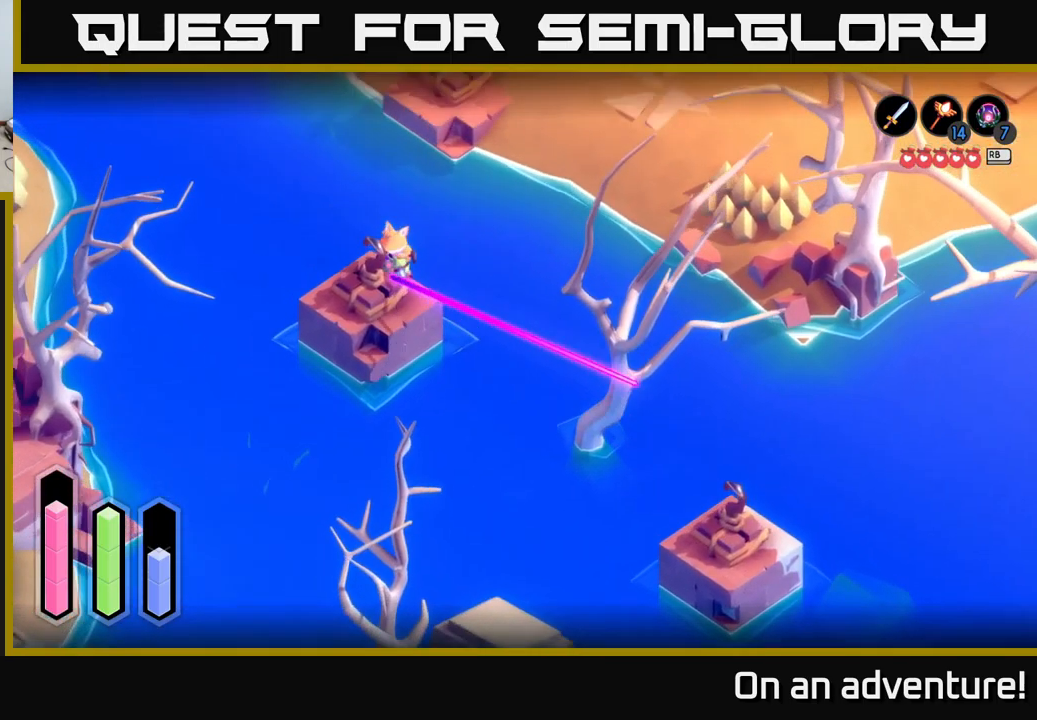
{"buttons": ["L2"], "left_stick": "down-right", "right_stick": "center", "events": [[350, "left_stick", "down-right"], [384, "L2", "down"]]}
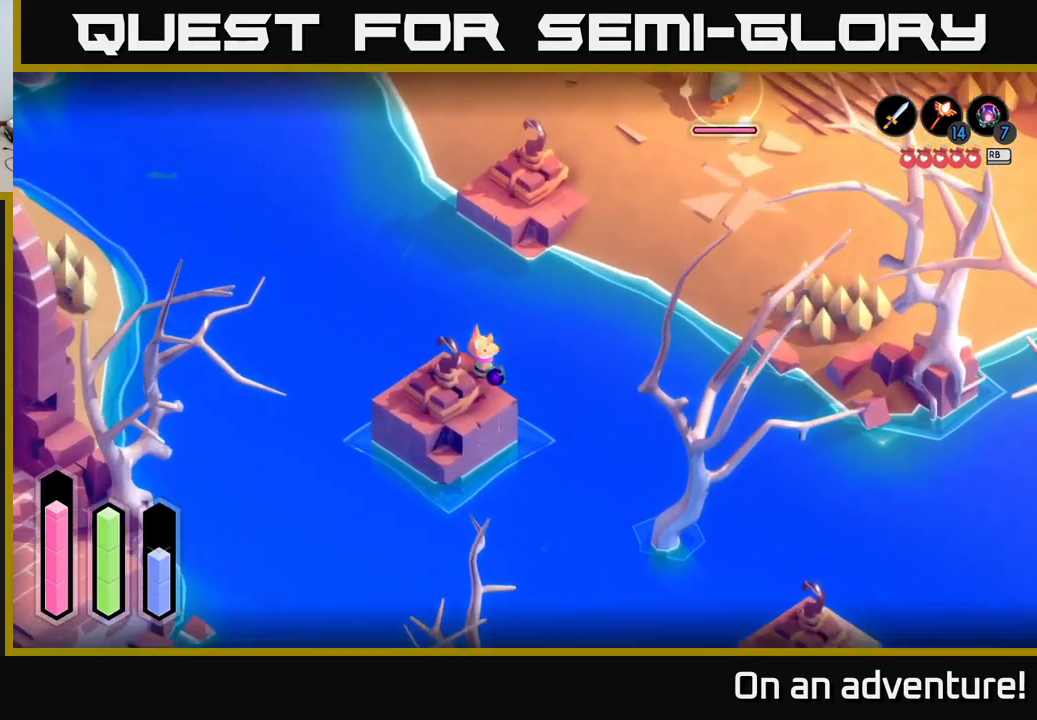
{"buttons": ["L2"], "left_stick": "center", "right_stick": "down-right", "events": [[434, "right_stick", "down-right"], [500, "left_stick", "center"]]}
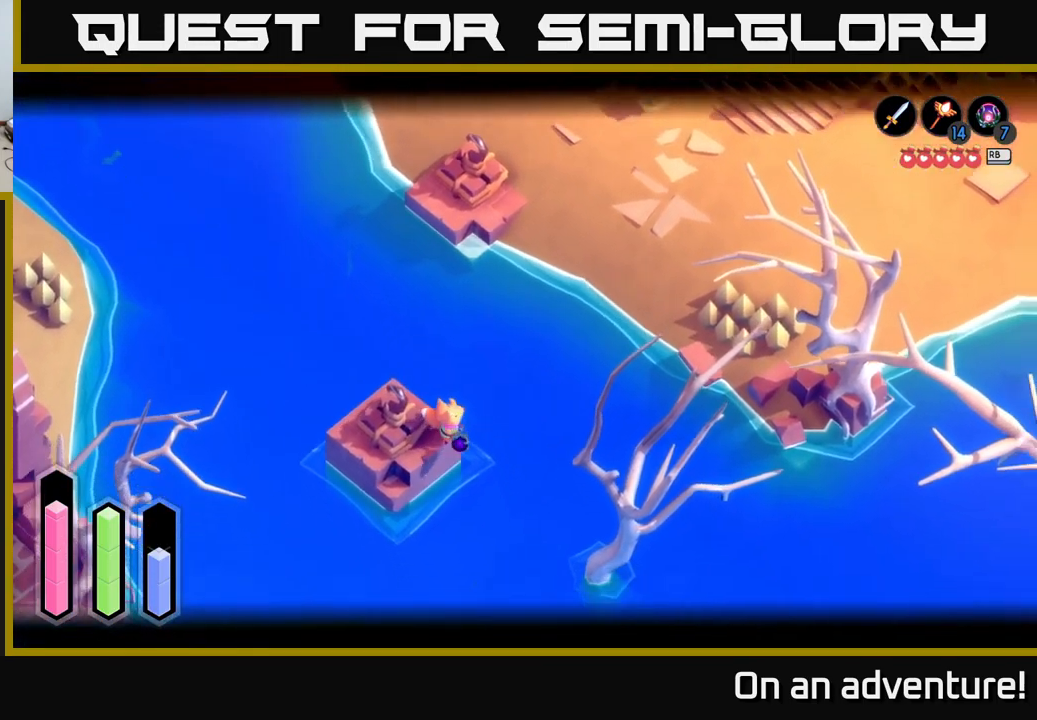
{"buttons": ["L2"], "left_stick": "center", "right_stick": "center", "events": [[50, "right_stick", "center"], [167, "right_stick", "down-right"], [267, "right_stick", "center"]]}
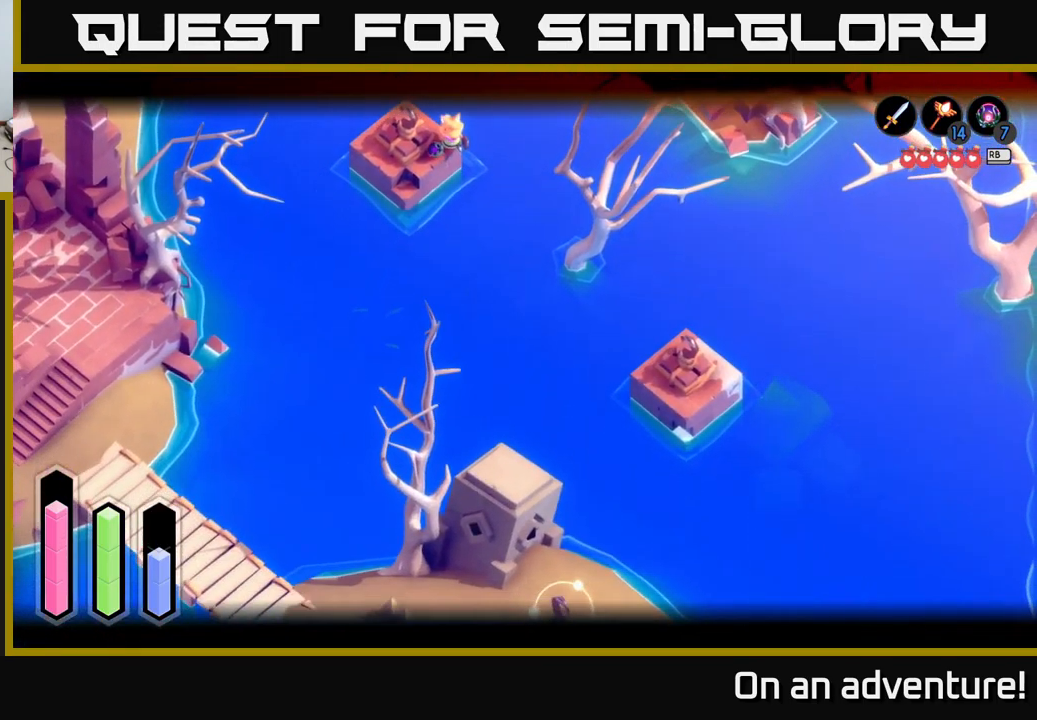
{"buttons": ["L2"], "left_stick": "center", "right_stick": "center", "events": []}
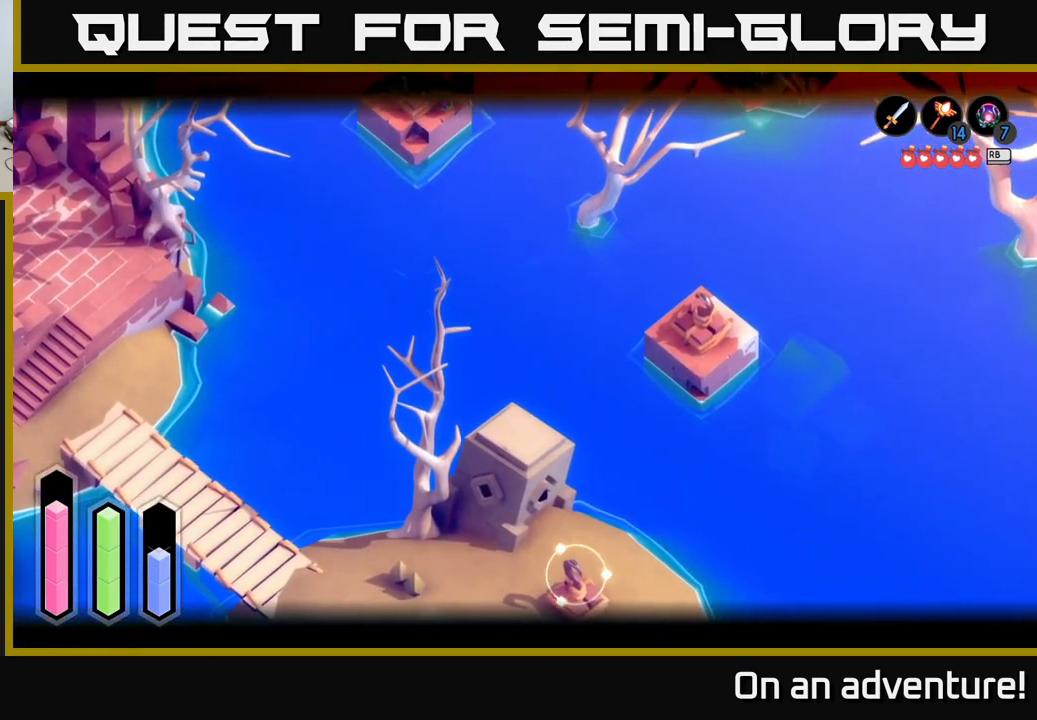
{"buttons": ["B", "L2"], "left_stick": "center", "right_stick": "center", "events": [[217, "right_stick", "right"], [284, "right_stick", "center"], [500, "B", "down"]]}
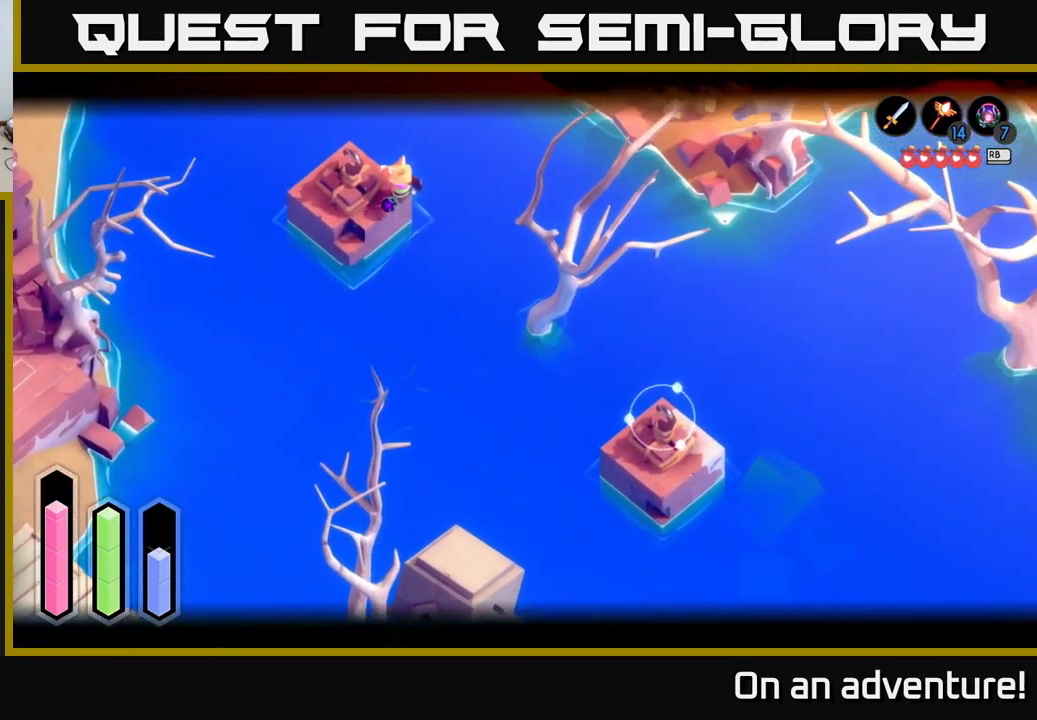
{"buttons": ["L2"], "left_stick": "center", "right_stick": "center", "events": [[117, "B", "up"]]}
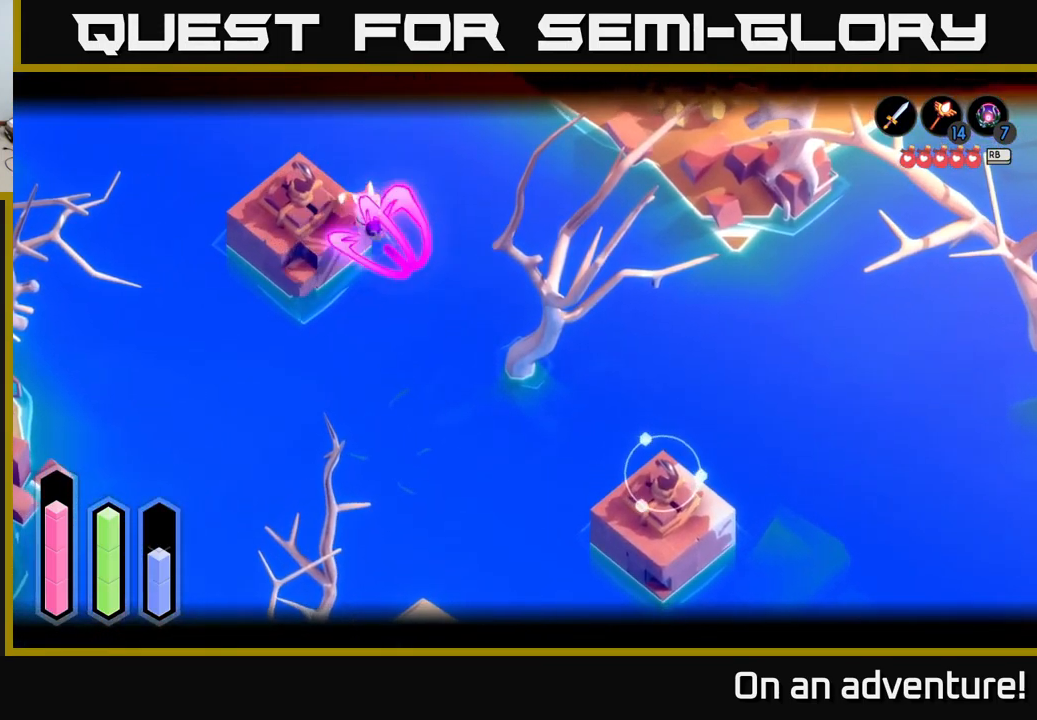
{"buttons": ["L2"], "left_stick": "center", "right_stick": "center", "events": []}
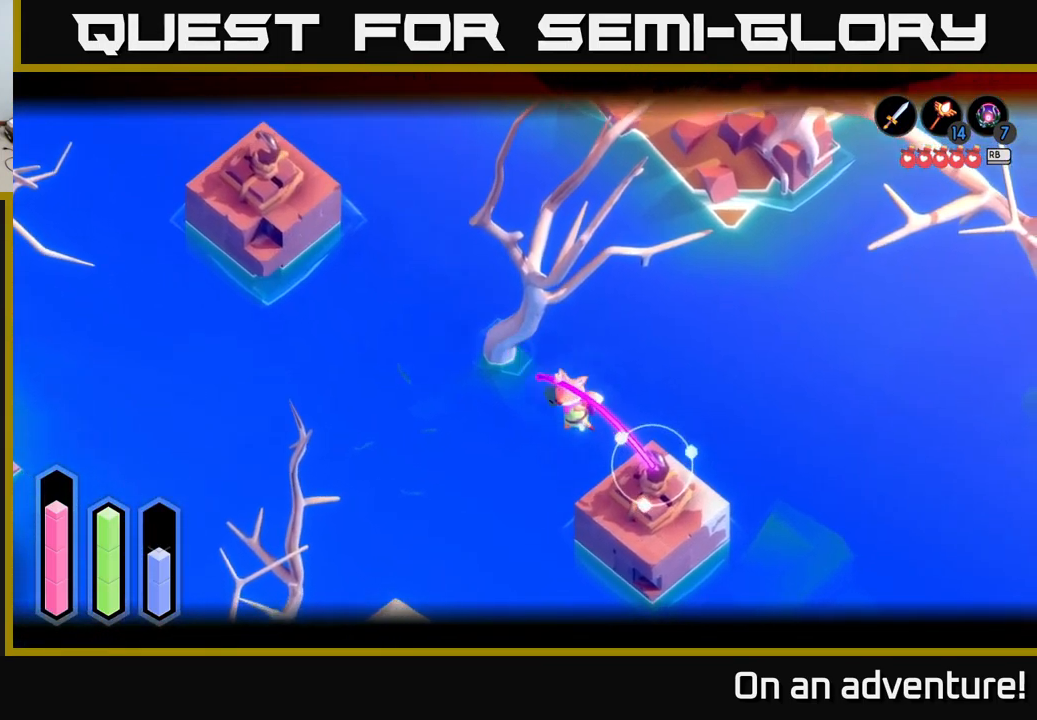
{"buttons": ["B", "L2"], "left_stick": "center", "right_stick": "center", "events": [[151, "right_stick", "down"], [334, "right_stick", "center"], [484, "B", "down"]]}
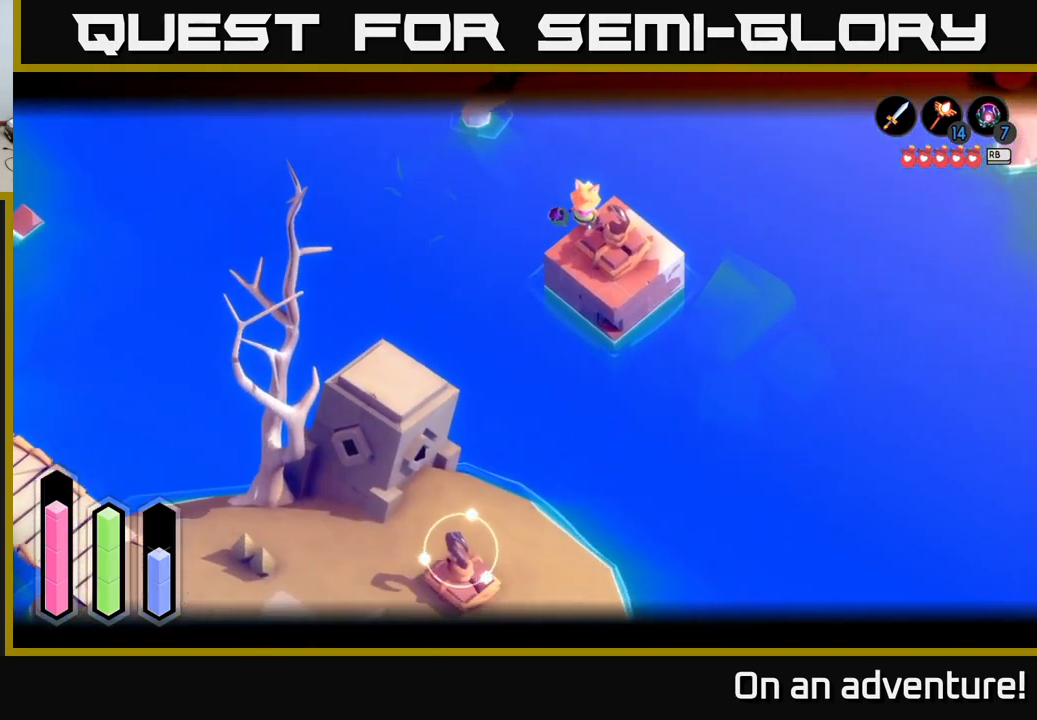
{"buttons": ["L2"], "left_stick": "center", "right_stick": "center", "events": [[83, "B", "up"]]}
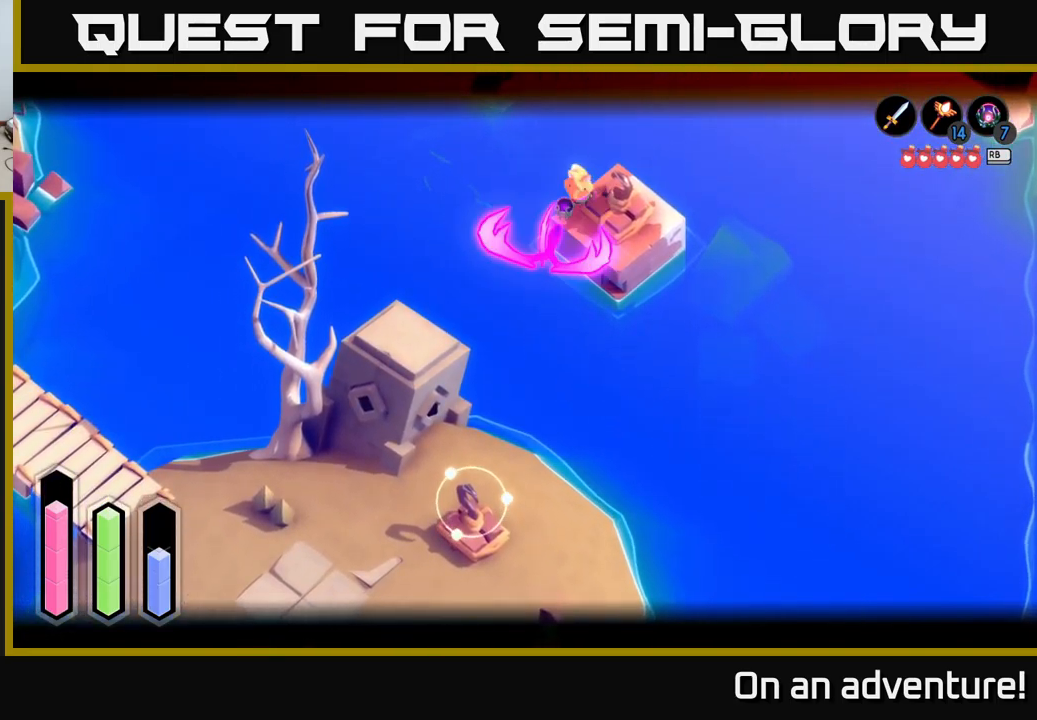
{"buttons": ["L2"], "left_stick": "center", "right_stick": "center", "events": []}
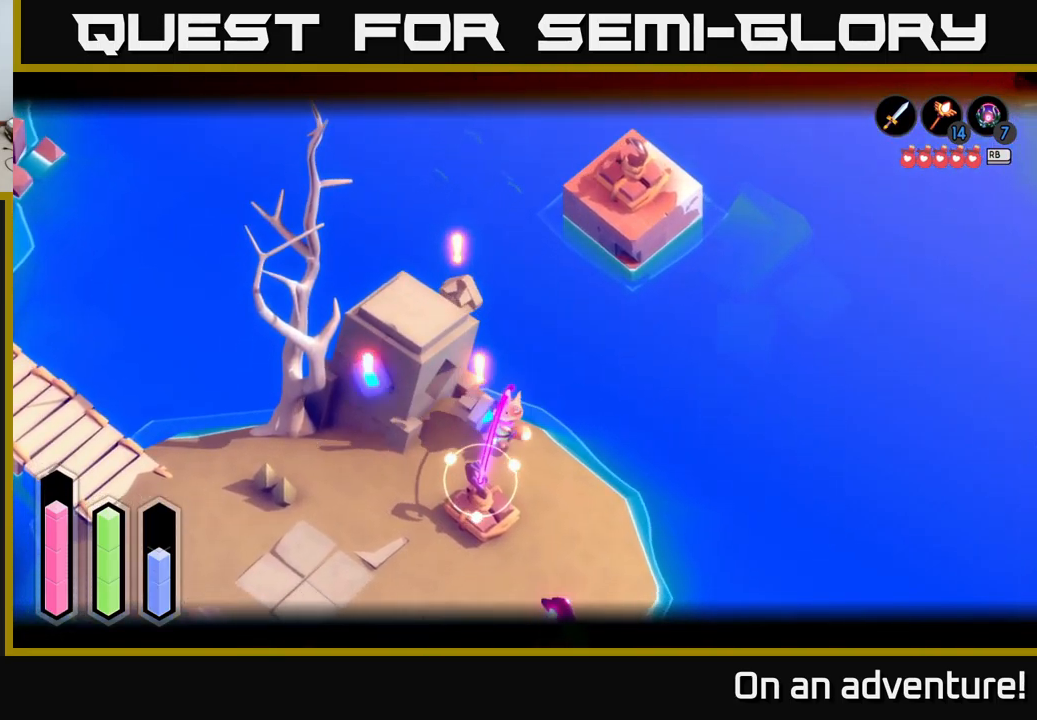
{"buttons": [], "left_stick": "down-left", "right_stick": "center", "events": [[200, "left_stick", "down-left"], [250, "L2", "up"]]}
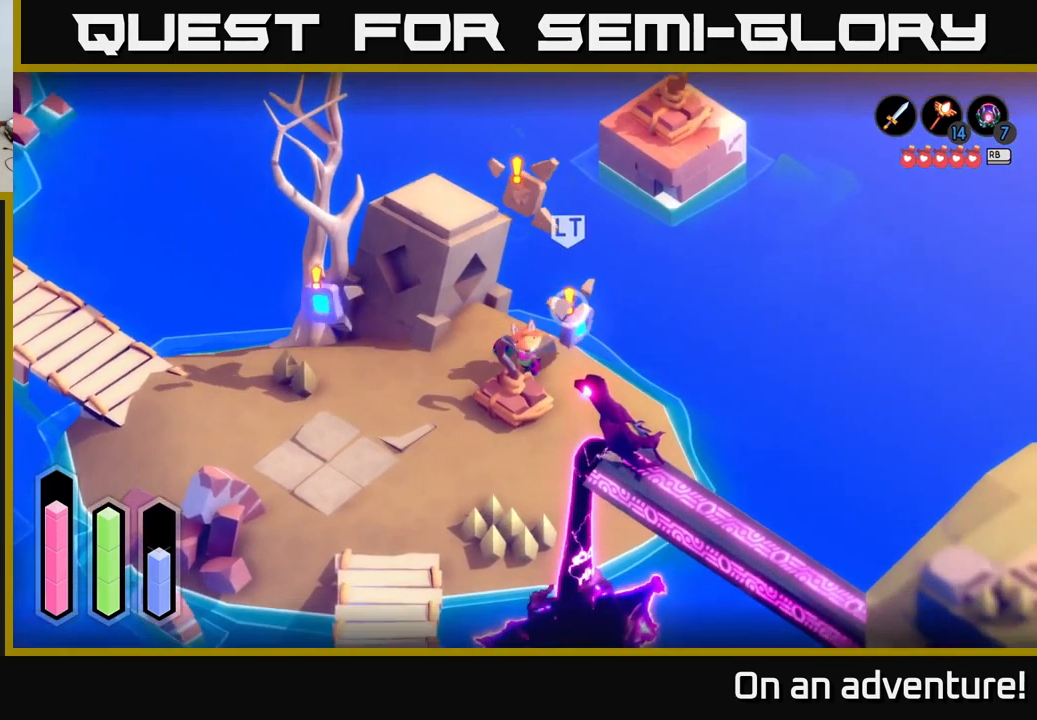
{"buttons": [], "left_stick": "down-left", "right_stick": "center", "events": [[83, "left_stick", "left"], [350, "left_stick", "down-left"]]}
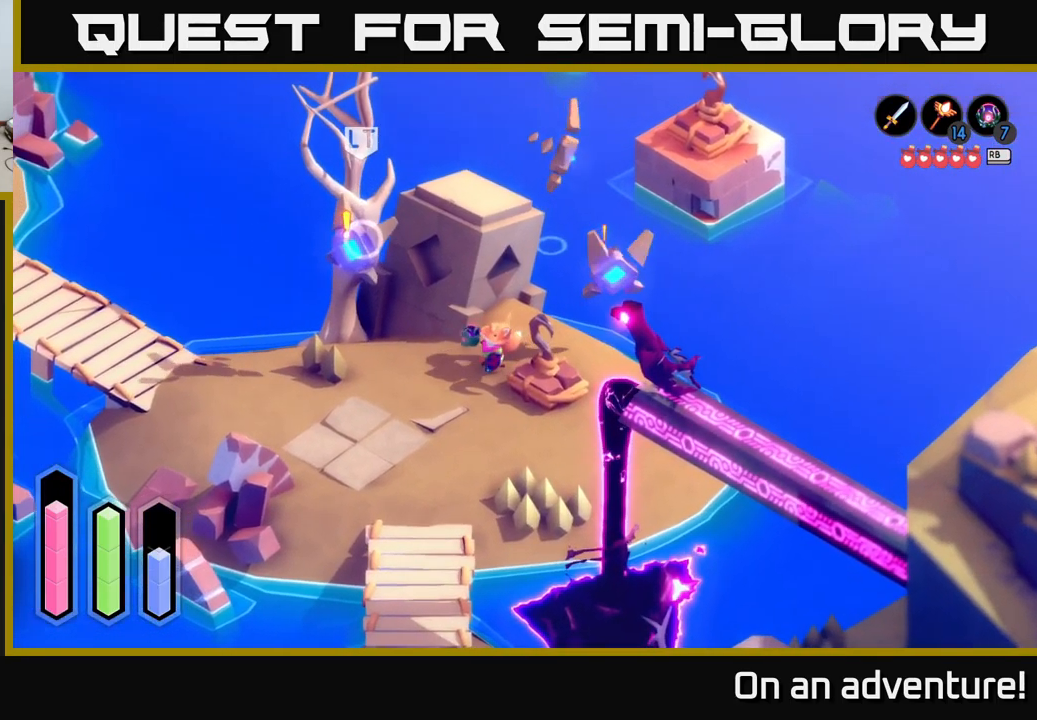
{"buttons": ["L2"], "left_stick": "down-left", "right_stick": "center", "events": [[133, "L2", "down"]]}
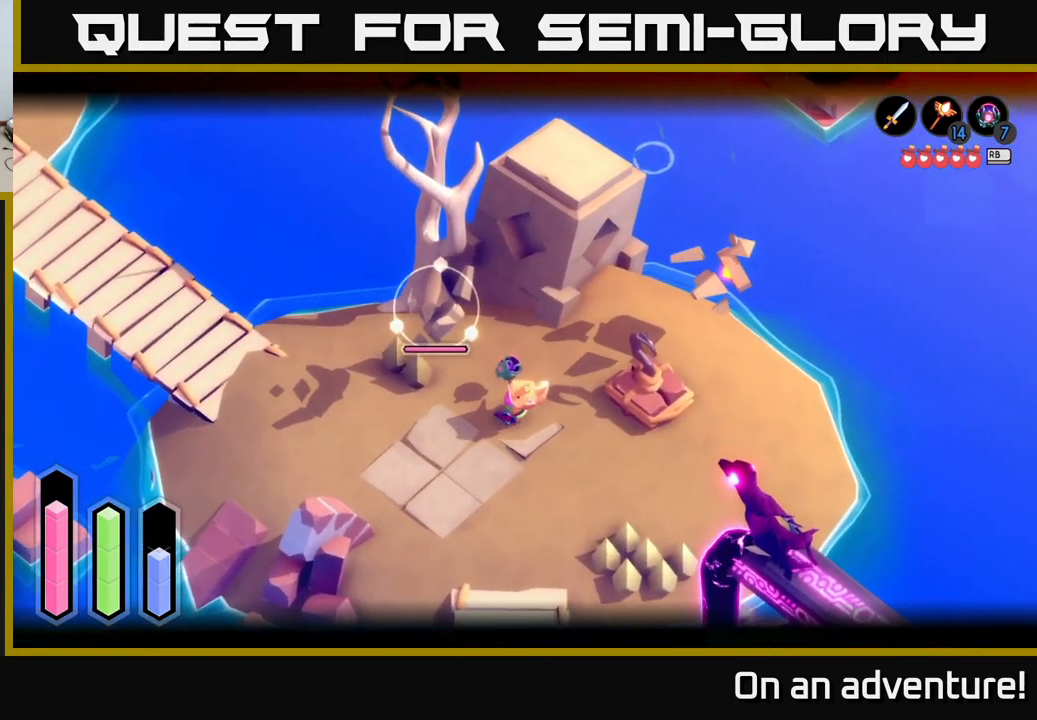
{"buttons": ["L2"], "left_stick": "down-right", "right_stick": "center", "events": [[83, "Y", "down"], [133, "Y", "up"], [433, "left_stick", "down-right"]]}